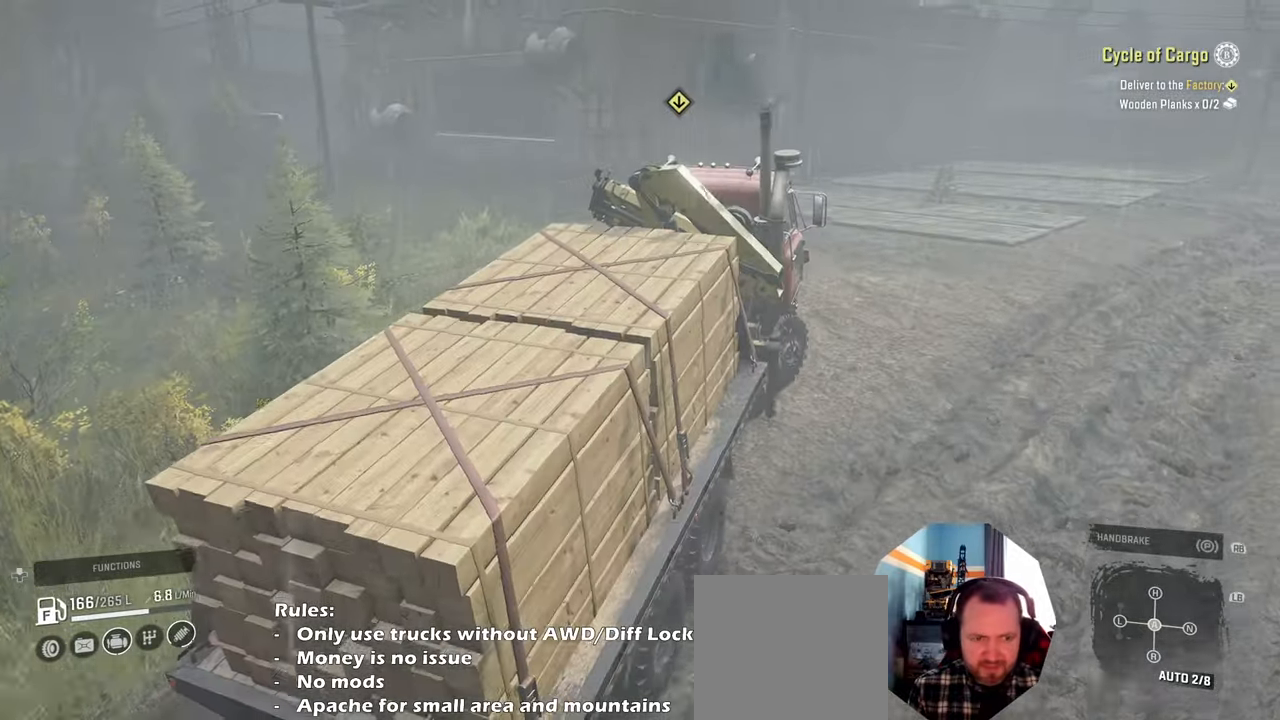
Gameplay with a controller (Xbox layout); each line is a JSON object with the inputs held at the frame after it. "events" lists button and stick changes between this image and that frame as [ms after this image, input, new state], when the widget could be followed in between.
{"buttons": ["R2"], "left_stick": "right", "right_stick": "center", "events": [[67, "right_stick", "up-left"], [134, "right_stick", "left"], [234, "right_stick", "center"], [367, "left_stick", "right"]]}
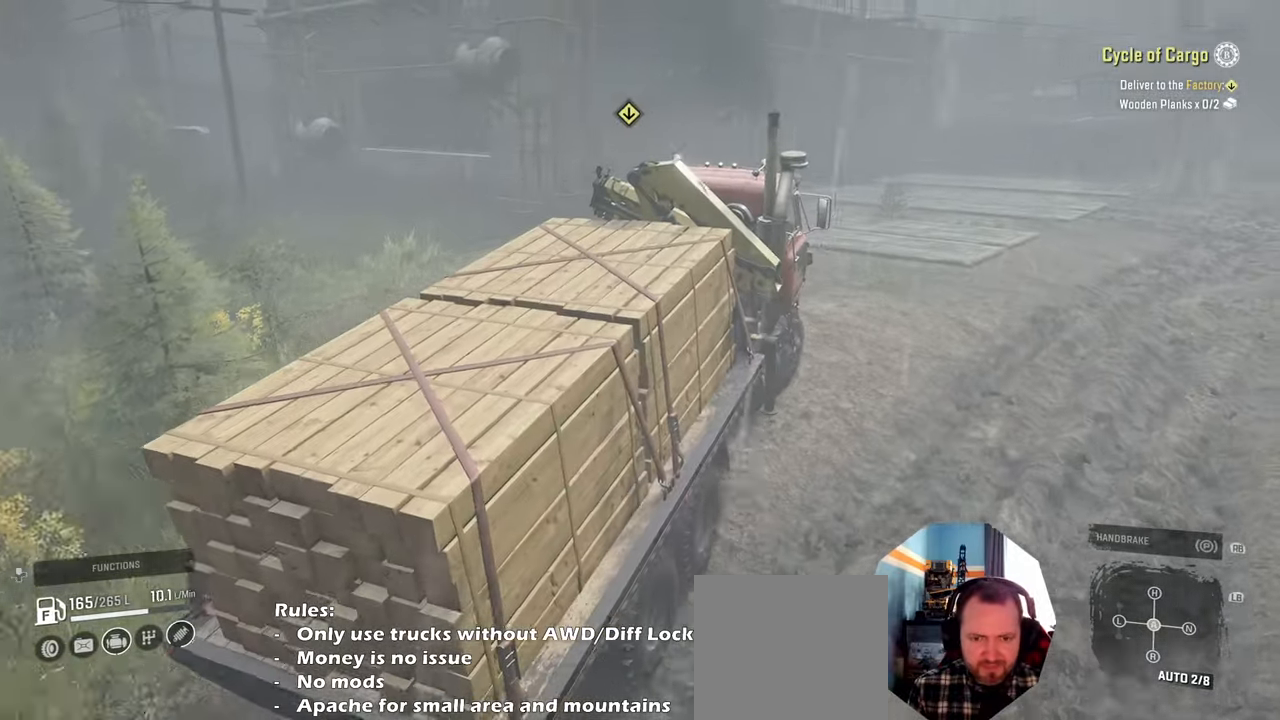
{"buttons": ["R2"], "left_stick": "center", "right_stick": "center", "events": [[400, "left_stick", "center"]]}
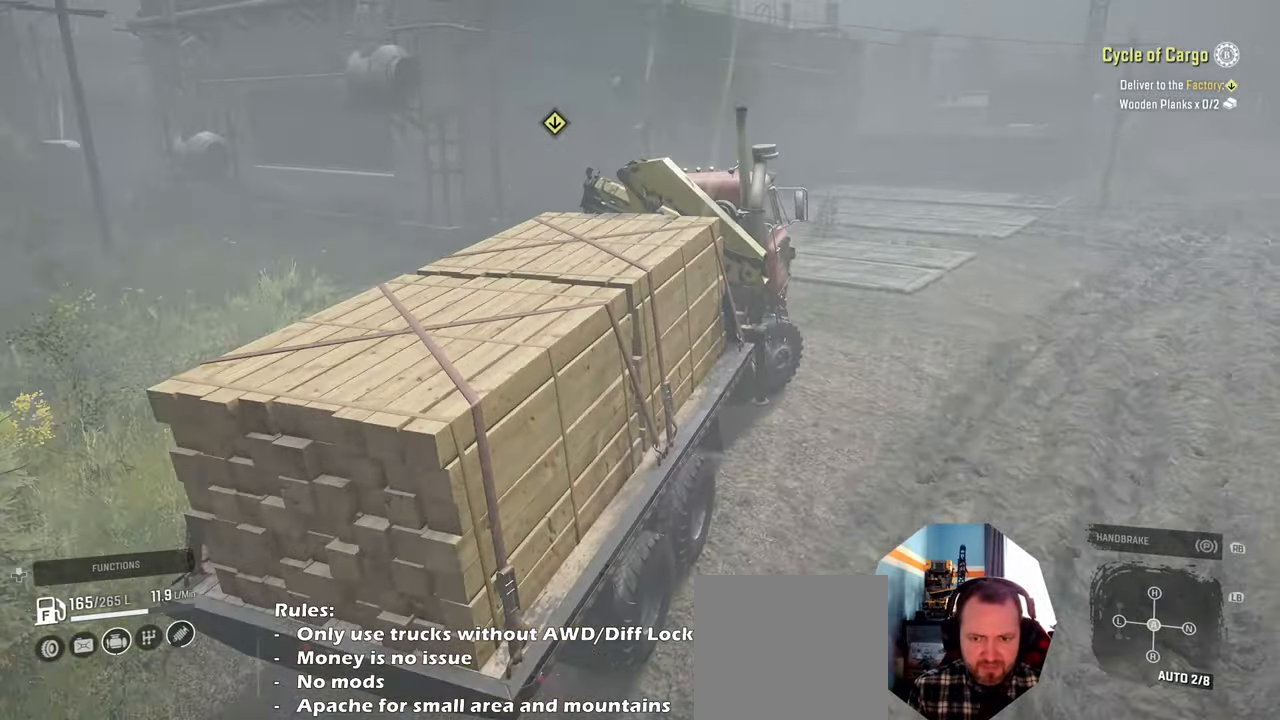
{"buttons": ["R2"], "left_stick": "up-left", "right_stick": "center", "events": [[234, "left_stick", "up-left"]]}
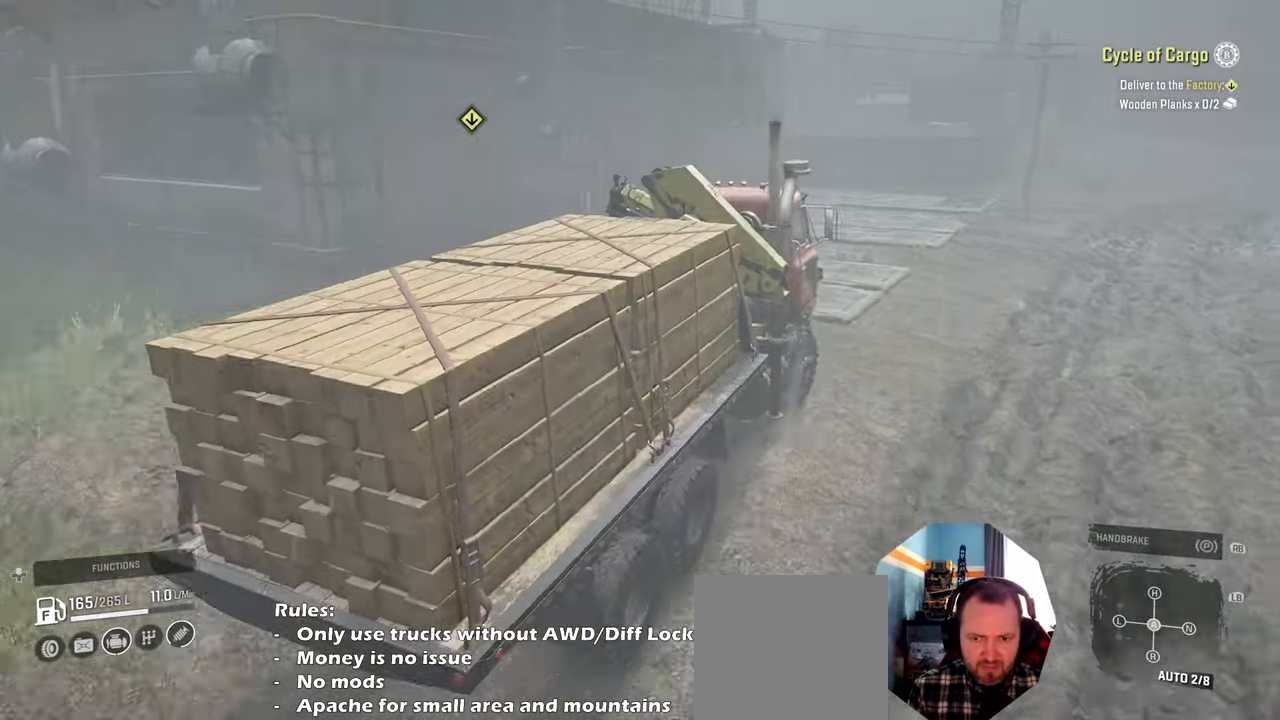
{"buttons": ["R2"], "left_stick": "center", "right_stick": "center", "events": [[67, "left_stick", "center"], [300, "left_stick", "left"], [400, "left_stick", "center"]]}
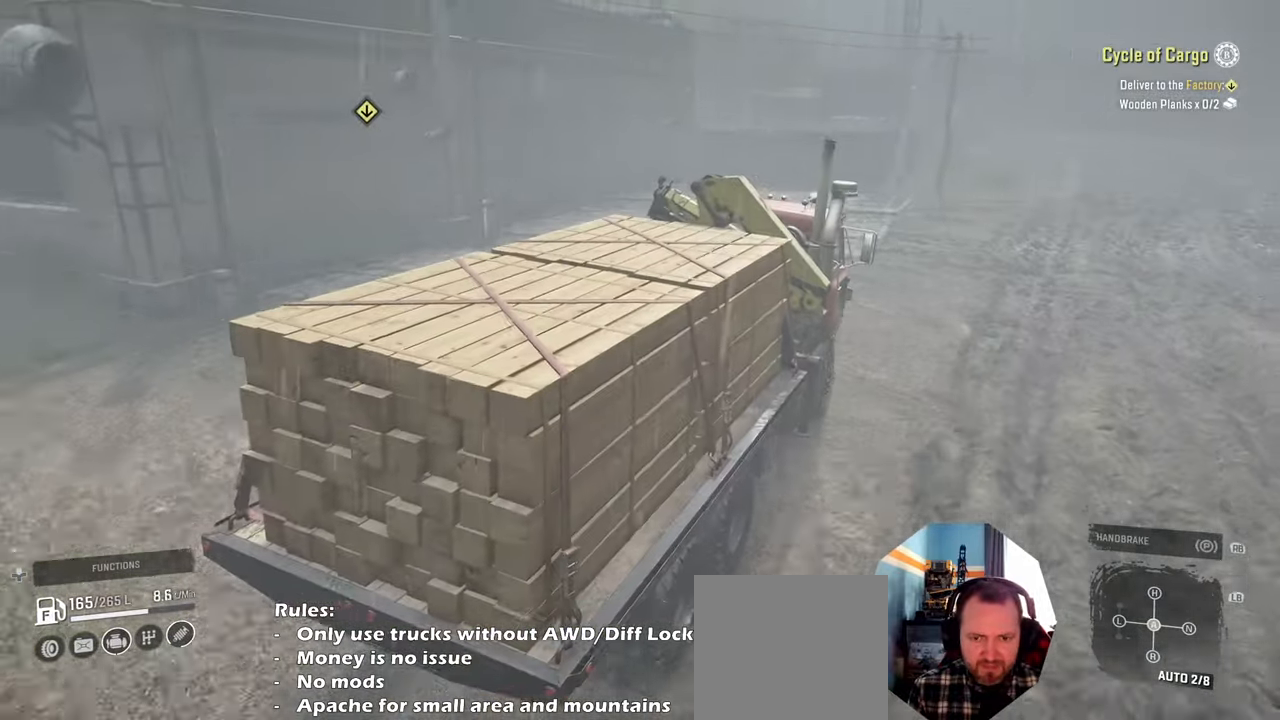
{"buttons": ["R2"], "left_stick": "left", "right_stick": "center", "events": [[334, "left_stick", "left"]]}
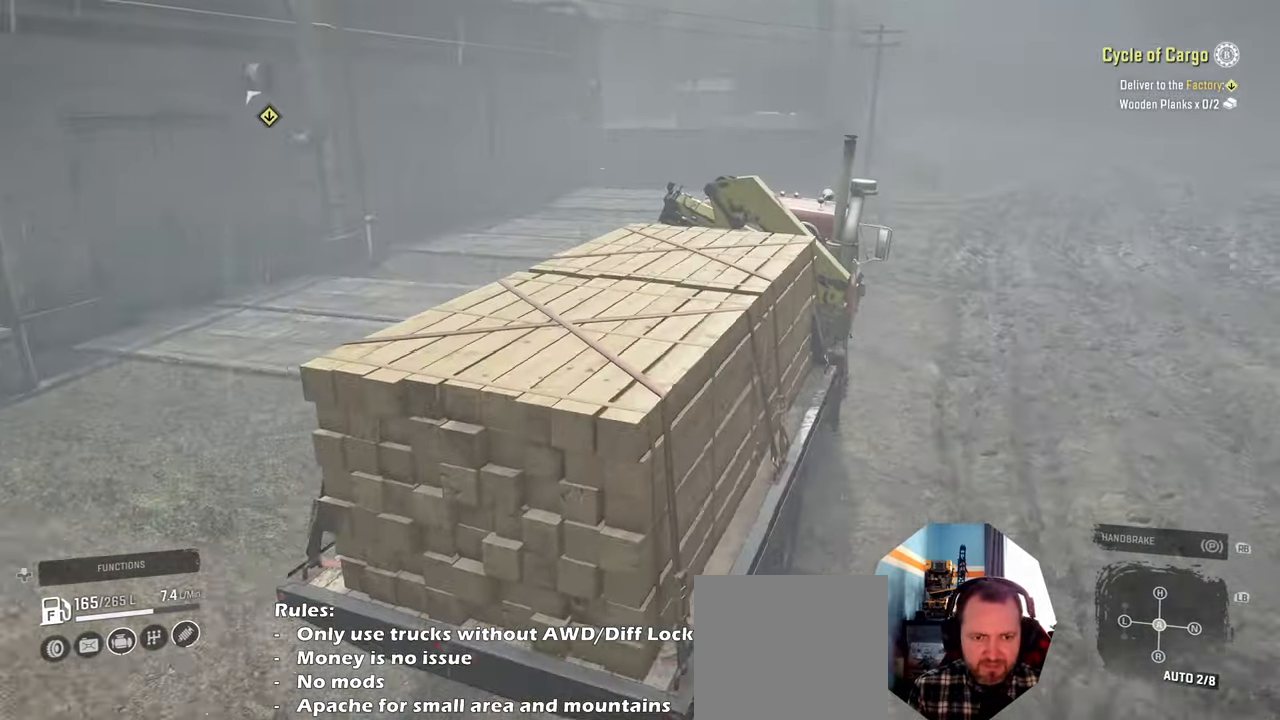
{"buttons": ["R2"], "left_stick": "right", "right_stick": "right", "events": [[34, "left_stick", "center"], [434, "left_stick", "right"], [500, "right_stick", "right"]]}
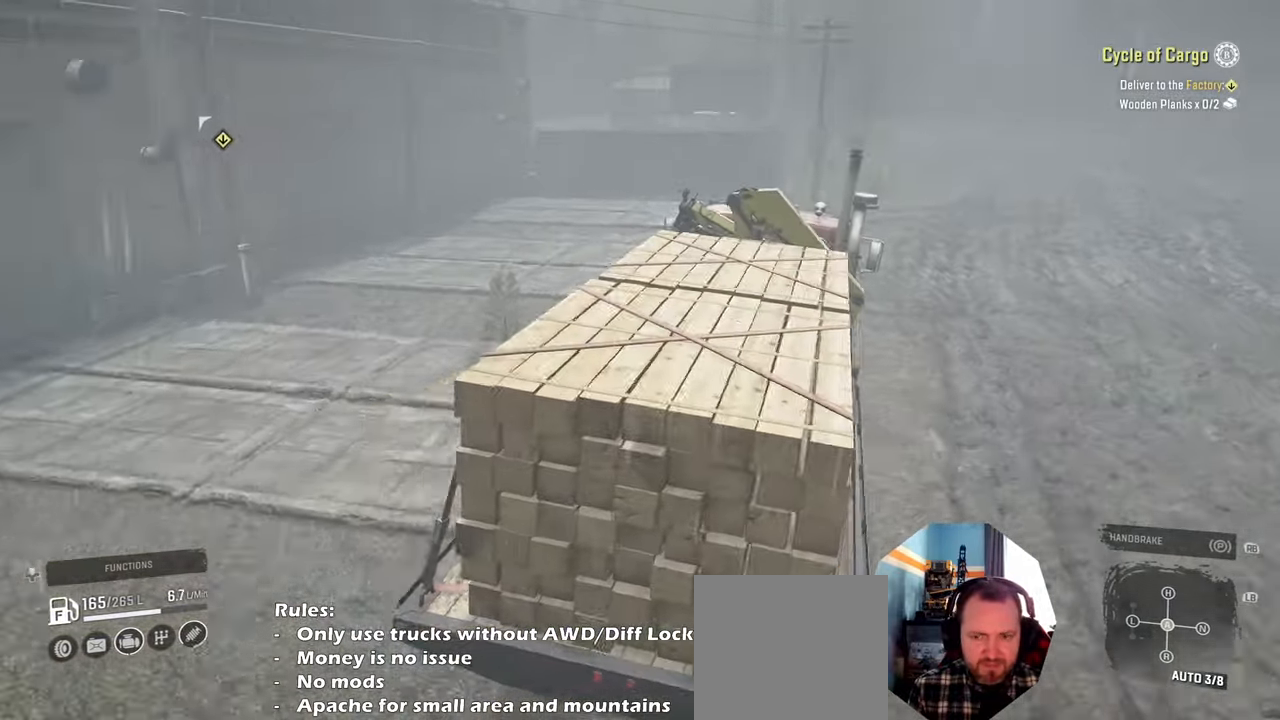
{"buttons": ["R2"], "left_stick": "center", "right_stick": "down-right", "events": [[167, "left_stick", "center"], [267, "right_stick", "down-right"]]}
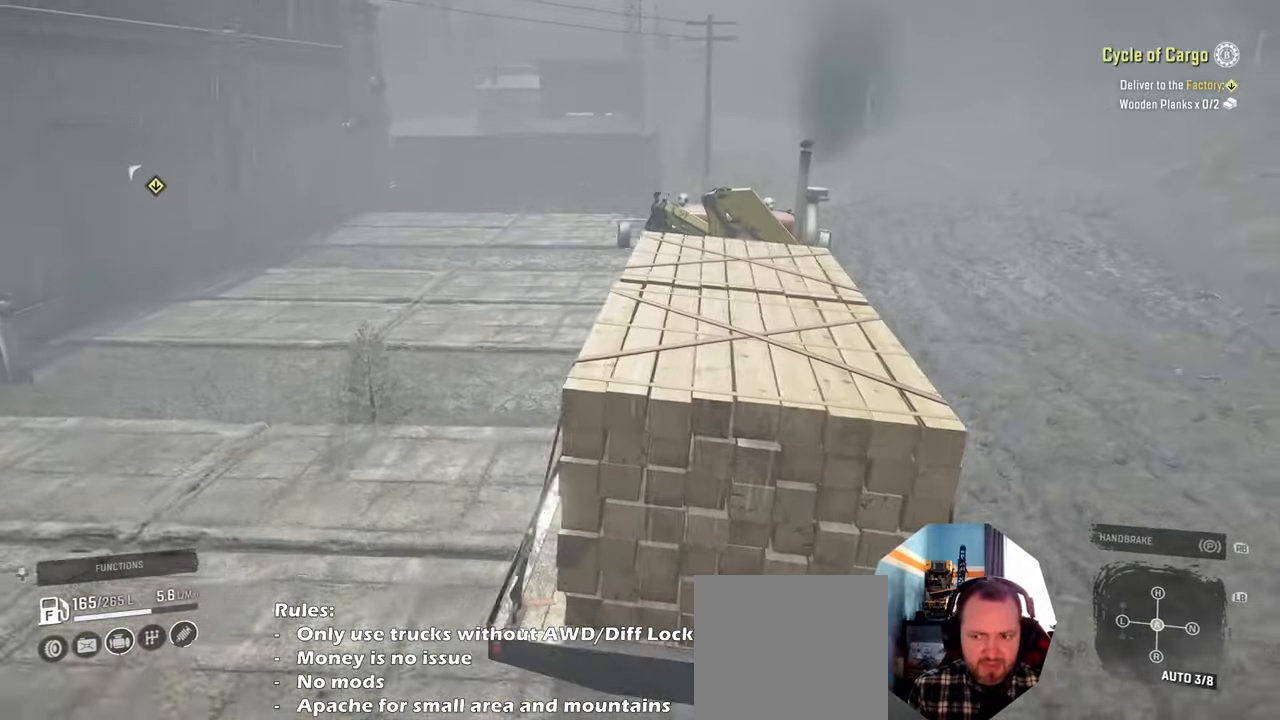
{"buttons": ["R2"], "left_stick": "center", "right_stick": "down-right", "events": []}
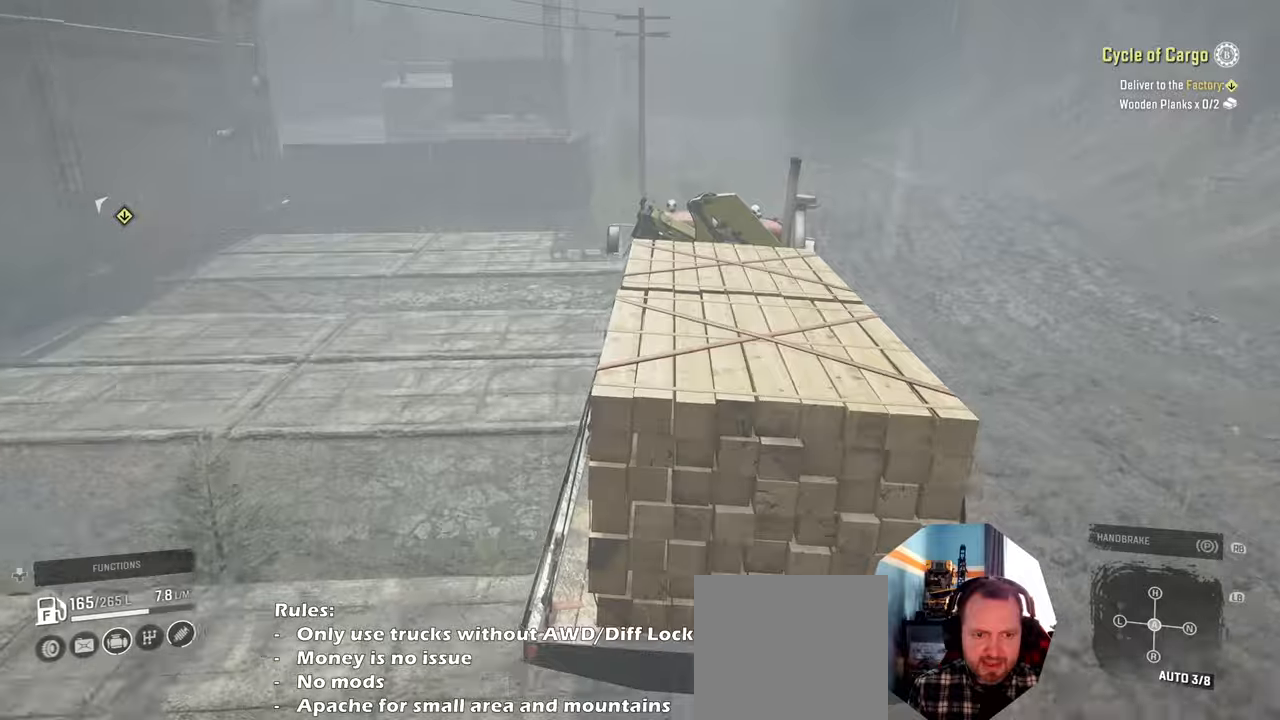
{"buttons": ["R2"], "left_stick": "center", "right_stick": "right", "events": [[134, "right_stick", "center"], [200, "left_stick", "left"], [300, "left_stick", "center"], [300, "right_stick", "right"]]}
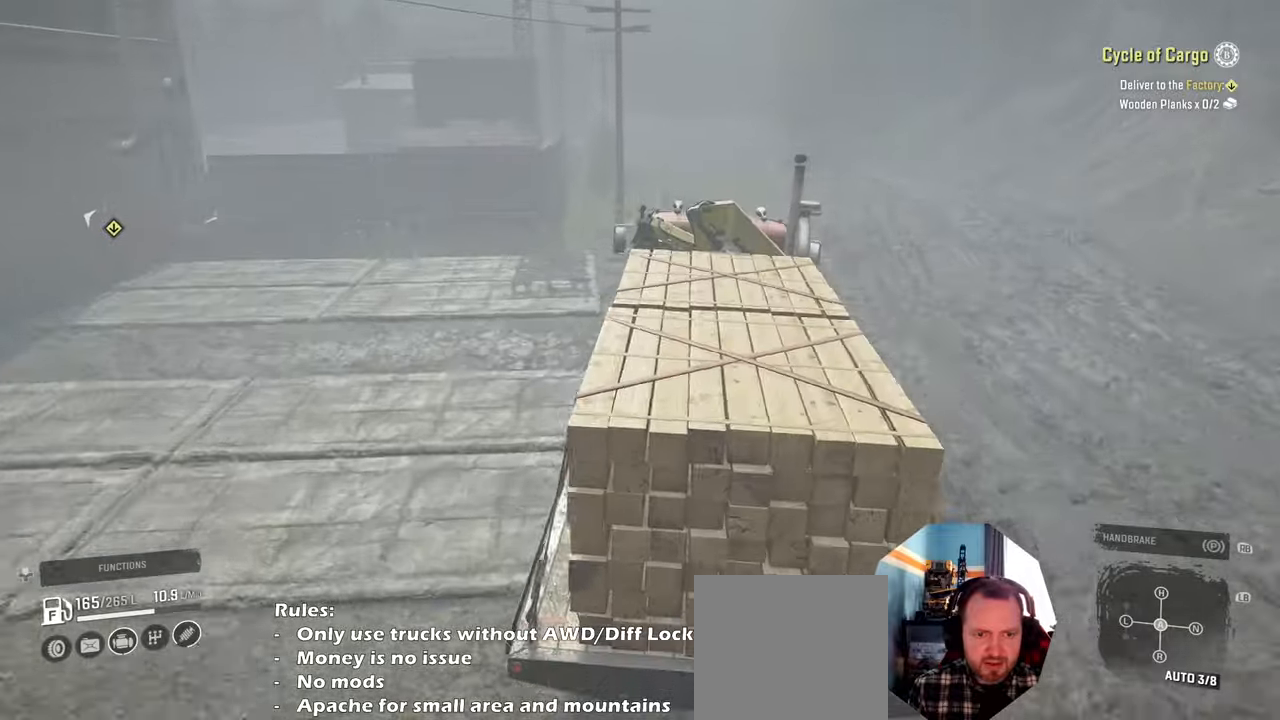
{"buttons": ["R2"], "left_stick": "center", "right_stick": "center", "events": [[67, "right_stick", "center"]]}
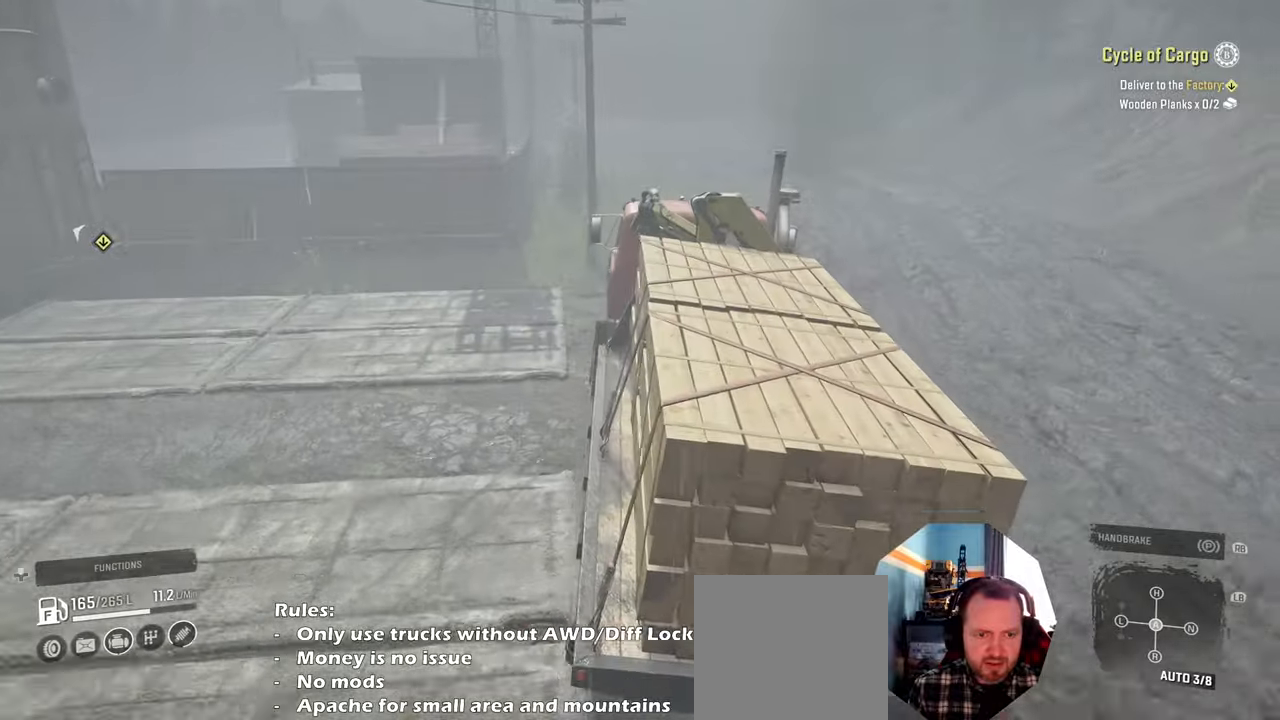
{"buttons": ["R2"], "left_stick": "right", "right_stick": "center", "events": [[500, "left_stick", "right"]]}
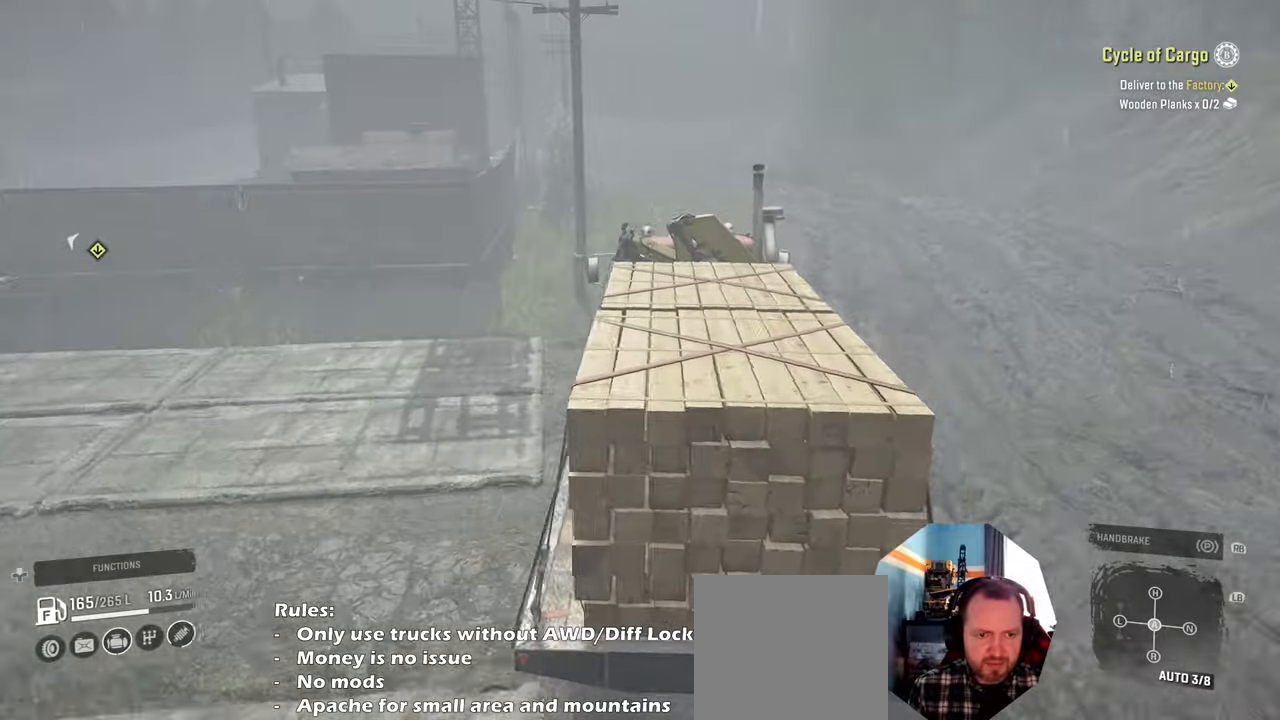
{"buttons": ["R2"], "left_stick": "center", "right_stick": "down-left", "events": [[167, "left_stick", "center"], [234, "right_stick", "down-left"], [400, "left_stick", "right"], [500, "left_stick", "center"]]}
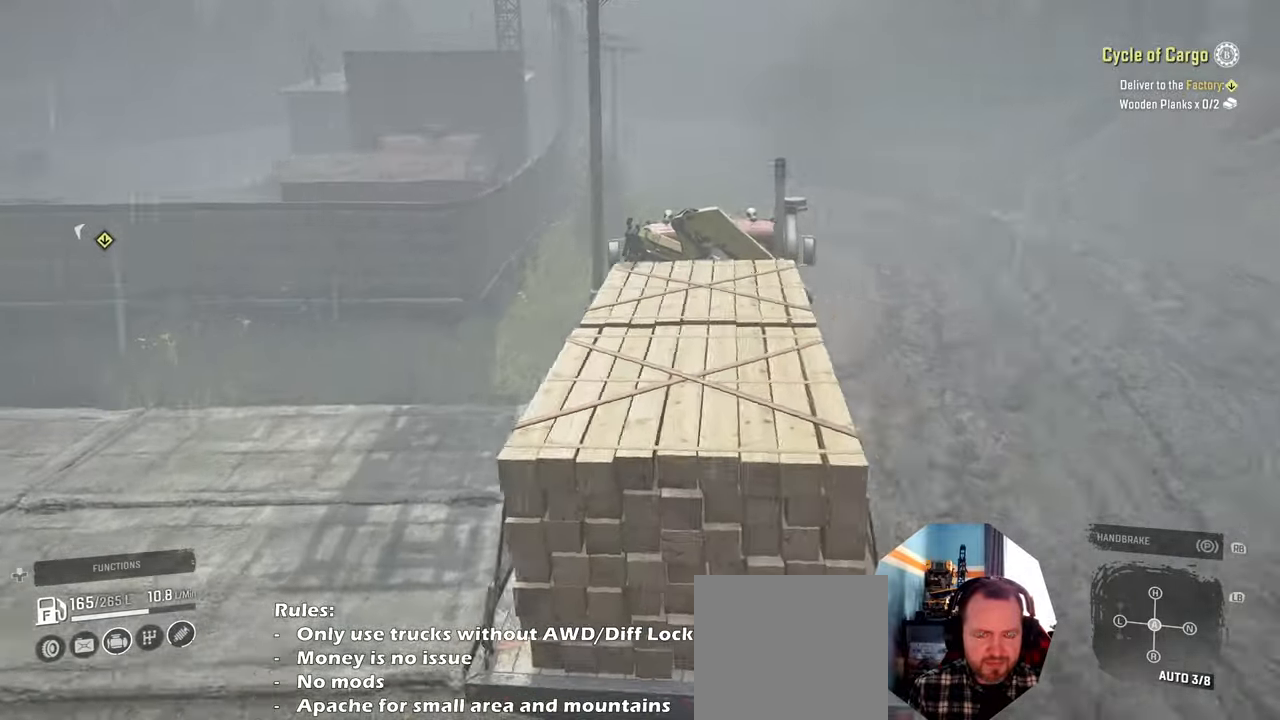
{"buttons": ["R2"], "left_stick": "center", "right_stick": "left", "events": [[267, "right_stick", "left"]]}
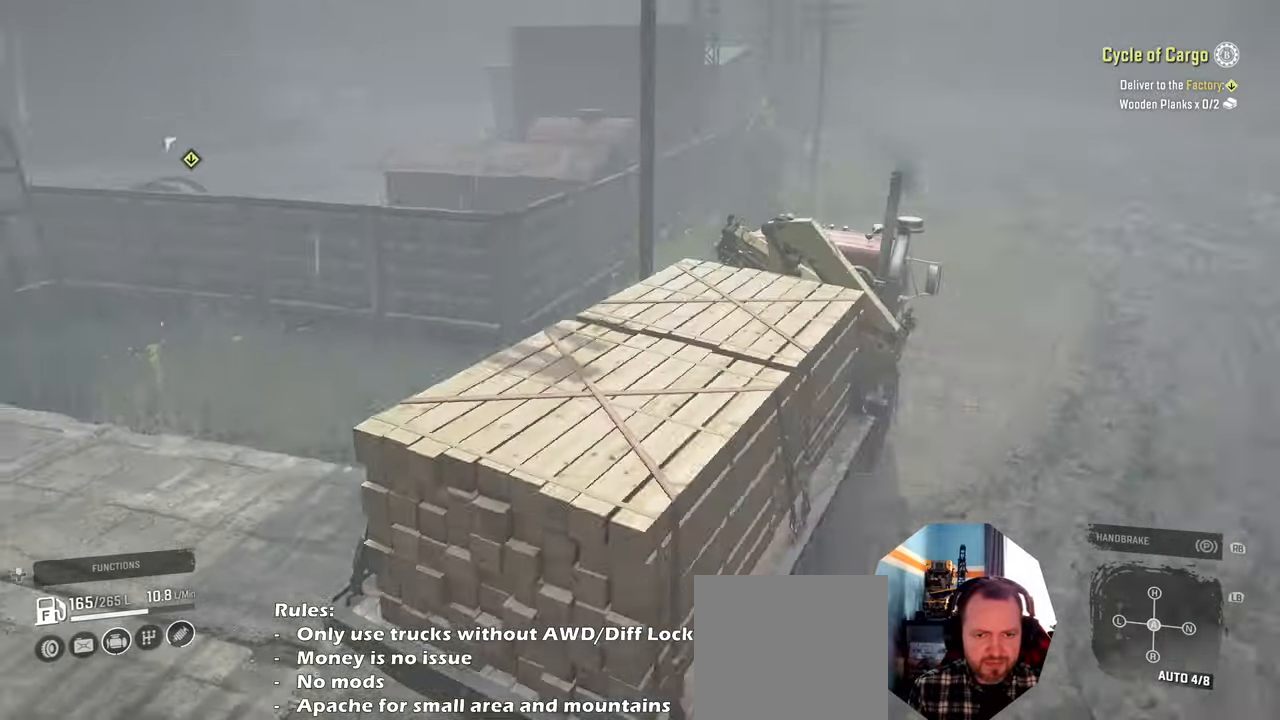
{"buttons": ["R2"], "left_stick": "center", "right_stick": "left", "events": [[134, "right_stick", "center"], [234, "right_stick", "left"]]}
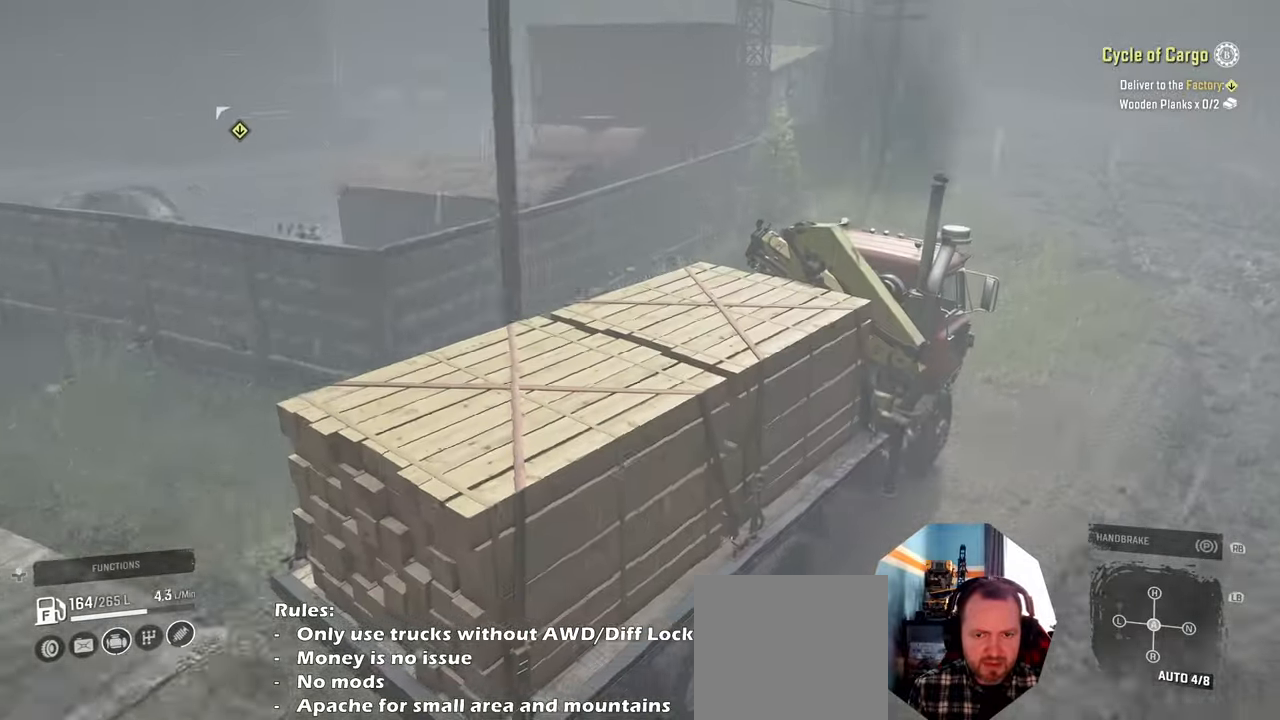
{"buttons": ["R2"], "left_stick": "center", "right_stick": "left", "events": [[34, "left_stick", "left"], [267, "left_stick", "up-left"], [400, "left_stick", "center"]]}
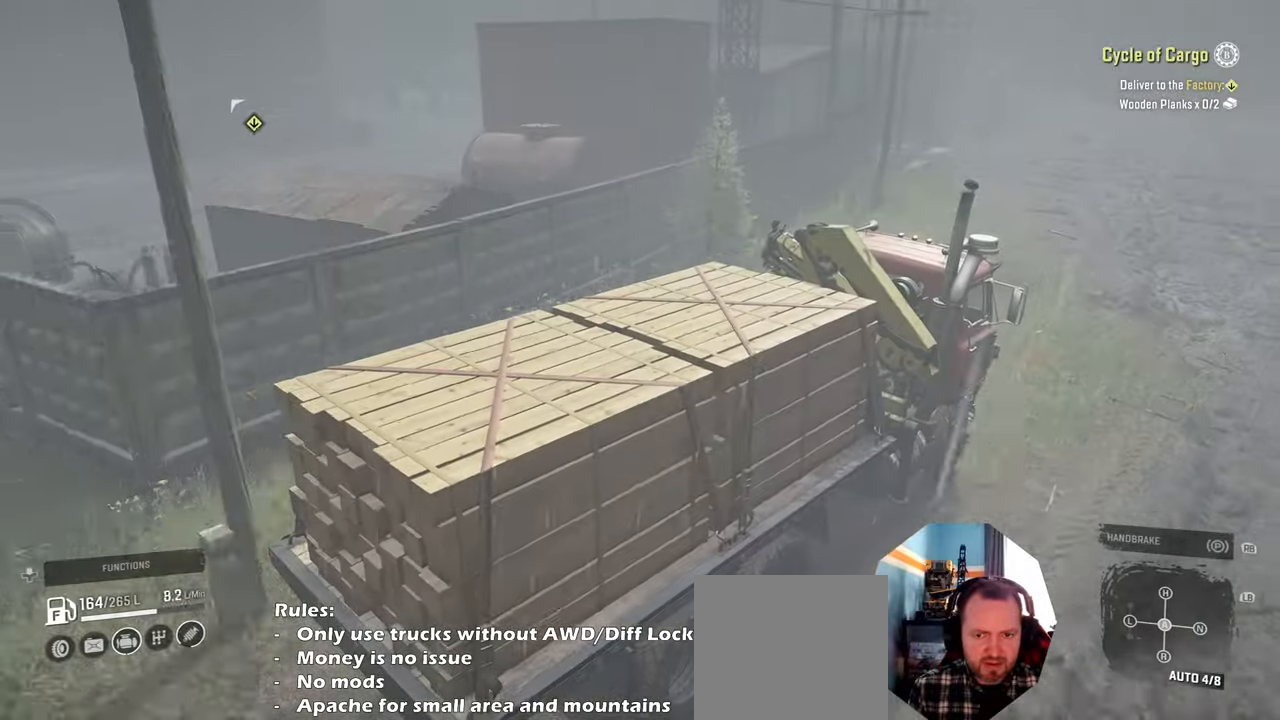
{"buttons": ["R2"], "left_stick": "center", "right_stick": "center", "events": [[134, "left_stick", "up-left"], [300, "left_stick", "center"], [467, "right_stick", "center"]]}
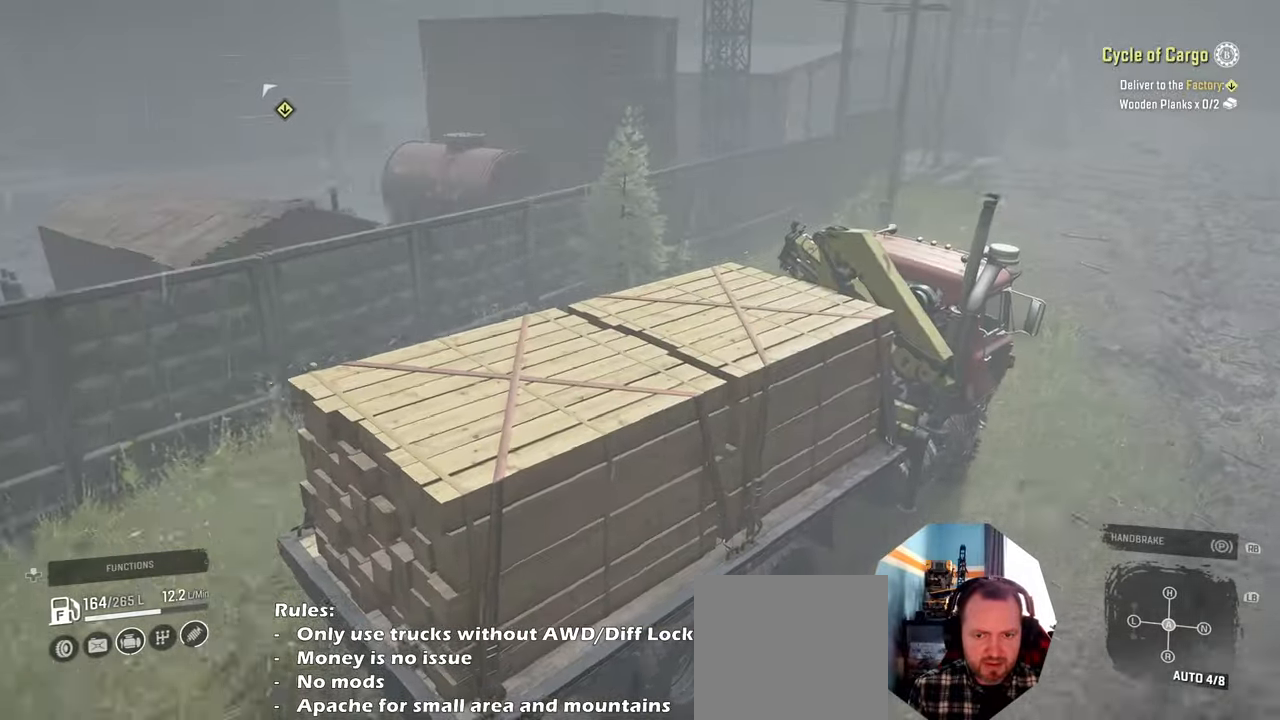
{"buttons": ["R2"], "left_stick": "center", "right_stick": "center", "events": []}
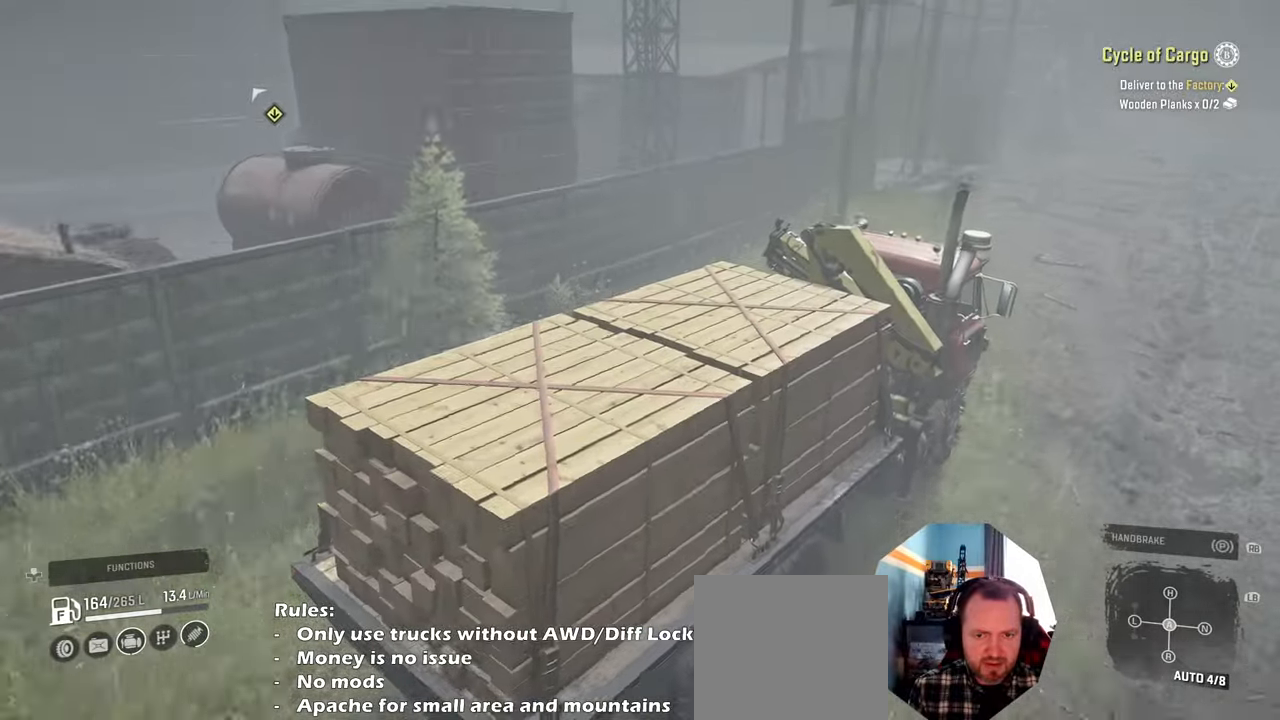
{"buttons": ["R2"], "left_stick": "center", "right_stick": "center", "events": [[134, "left_stick", "right"], [300, "left_stick", "center"]]}
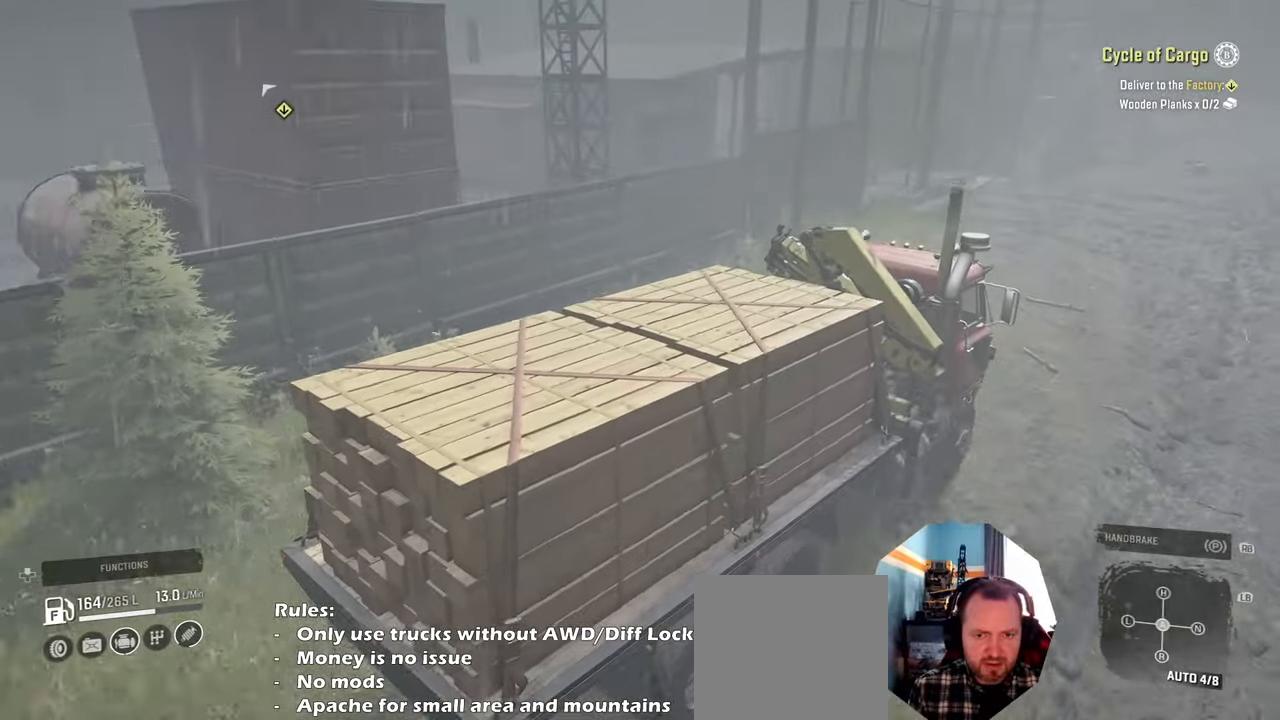
{"buttons": ["R2"], "left_stick": "left", "right_stick": "center", "events": [[267, "left_stick", "left"]]}
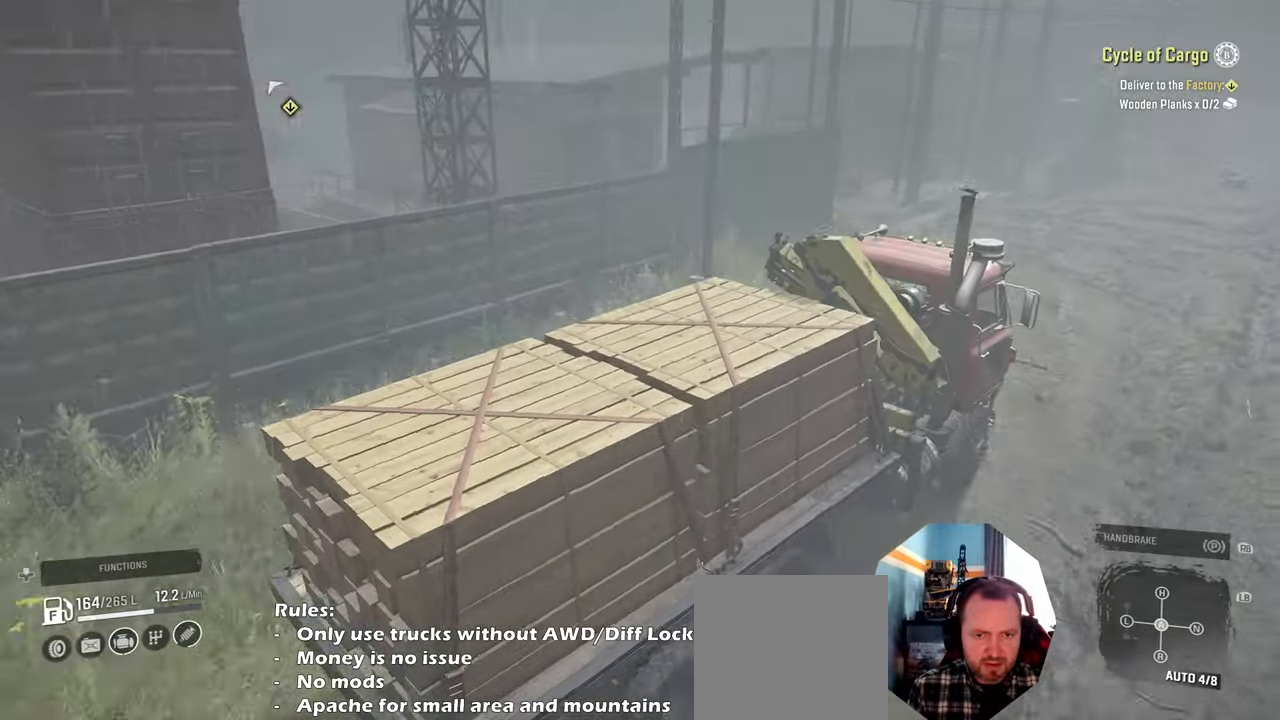
{"buttons": ["R2"], "left_stick": "up-left", "right_stick": "right", "events": [[167, "left_stick", "center"], [367, "left_stick", "up-left"], [367, "right_stick", "right"]]}
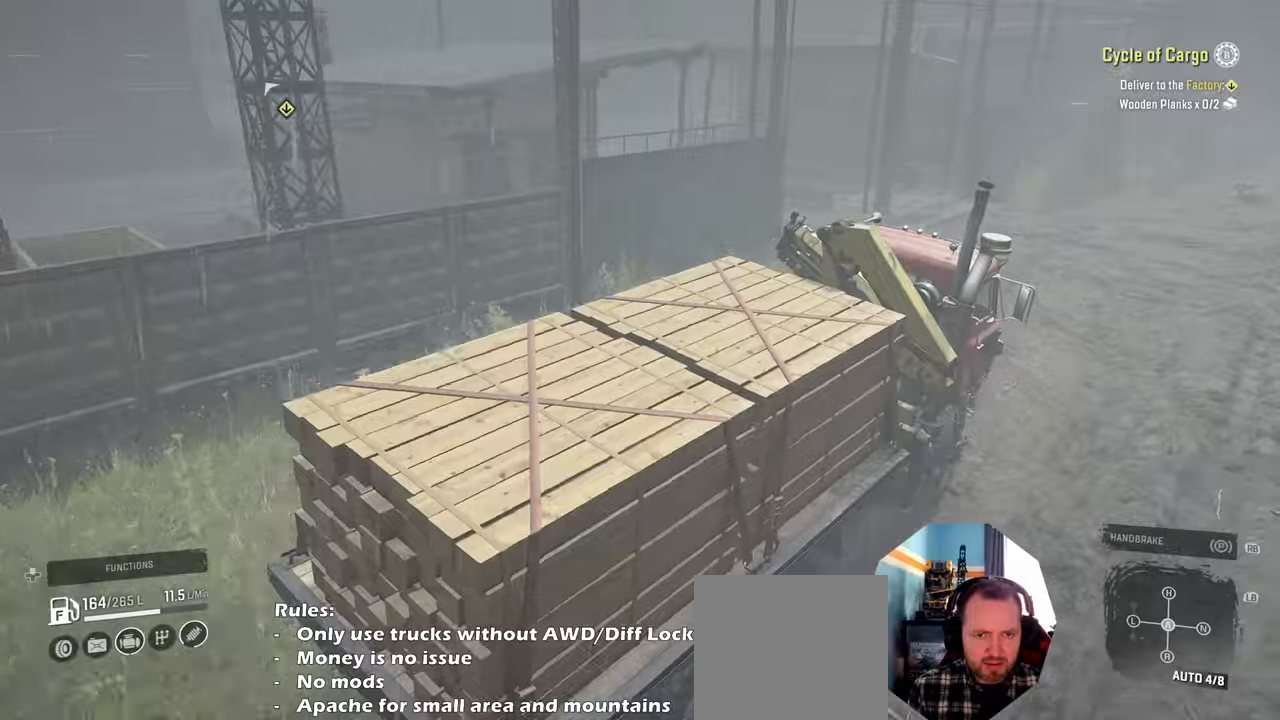
{"buttons": [], "left_stick": "left", "right_stick": "center", "events": [[134, "left_stick", "center"], [267, "left_stick", "left"], [300, "right_stick", "center"], [367, "R2", "up"]]}
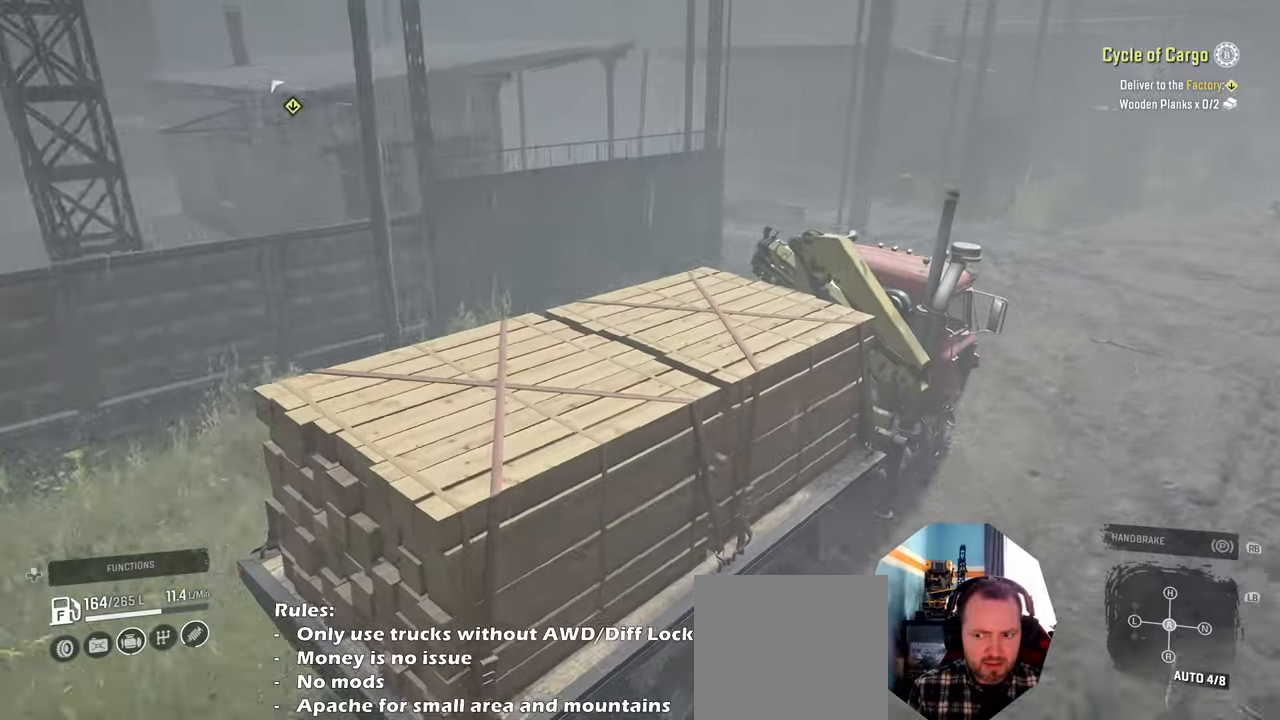
{"buttons": [], "left_stick": "left", "right_stick": "down-right", "events": [[167, "right_stick", "right"], [200, "R2", "down"], [234, "left_stick", "center"], [367, "left_stick", "left"], [367, "right_stick", "down-right"], [467, "R2", "up"]]}
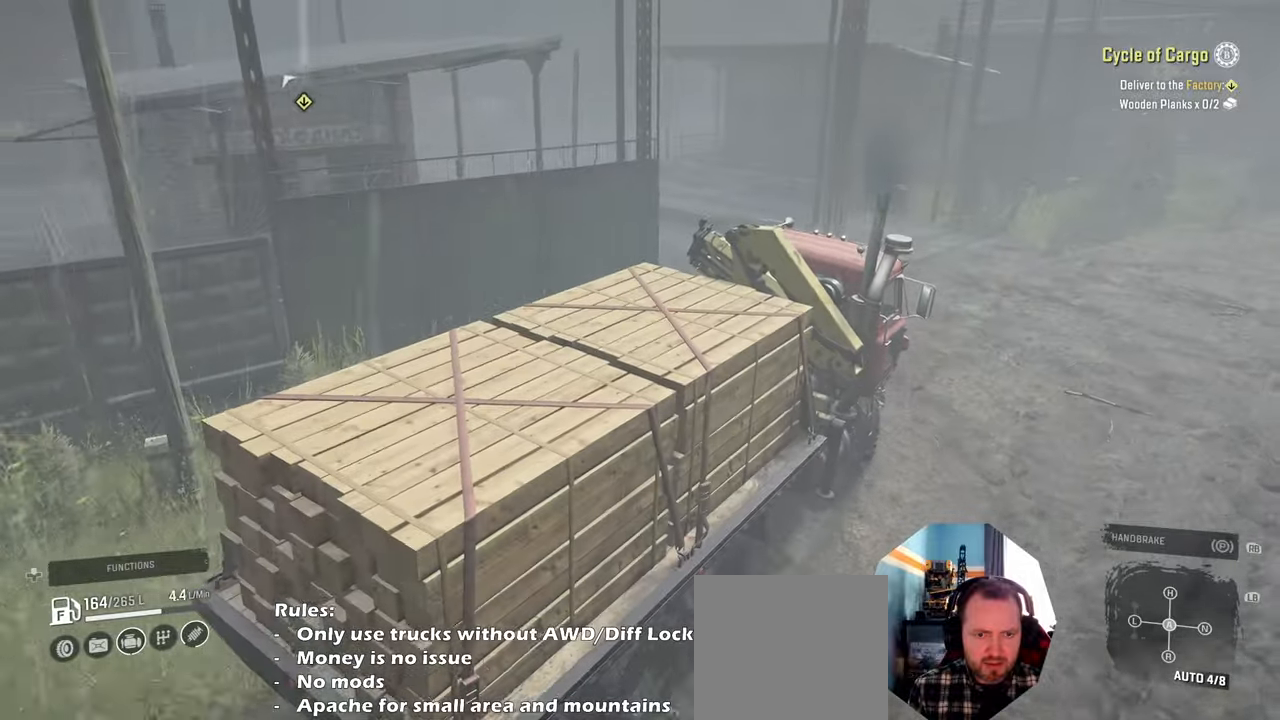
{"buttons": ["R2"], "left_stick": "right", "right_stick": "down-right", "events": [[67, "R2", "down"], [234, "left_stick", "right"]]}
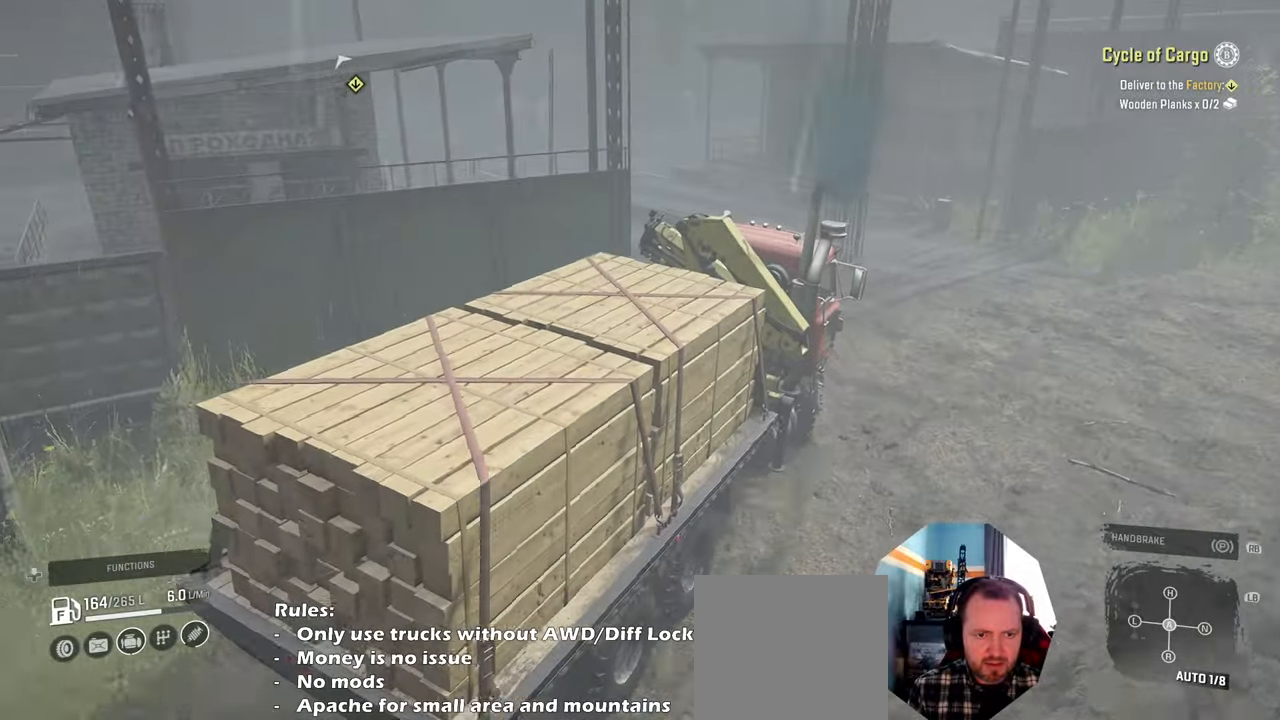
{"buttons": ["R2"], "left_stick": "left", "right_stick": "down-right", "events": [[500, "left_stick", "left"]]}
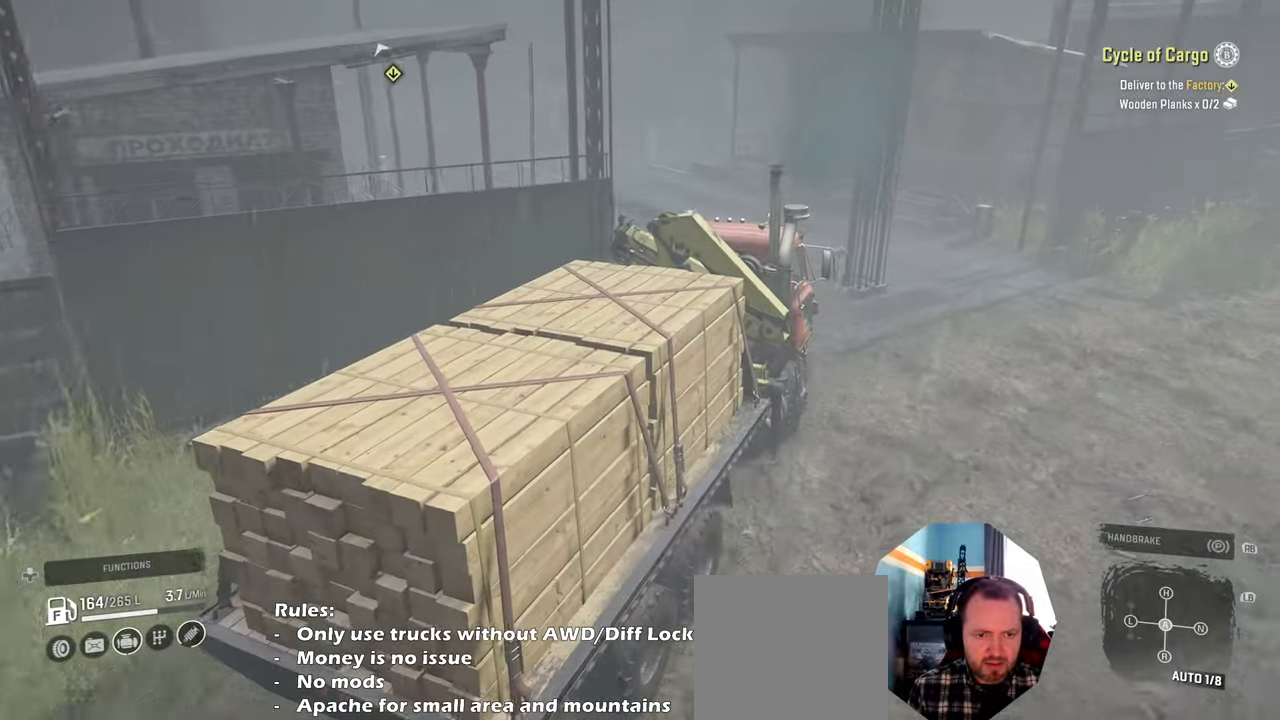
{"buttons": ["R2"], "left_stick": "left", "right_stick": "center", "events": [[367, "right_stick", "center"]]}
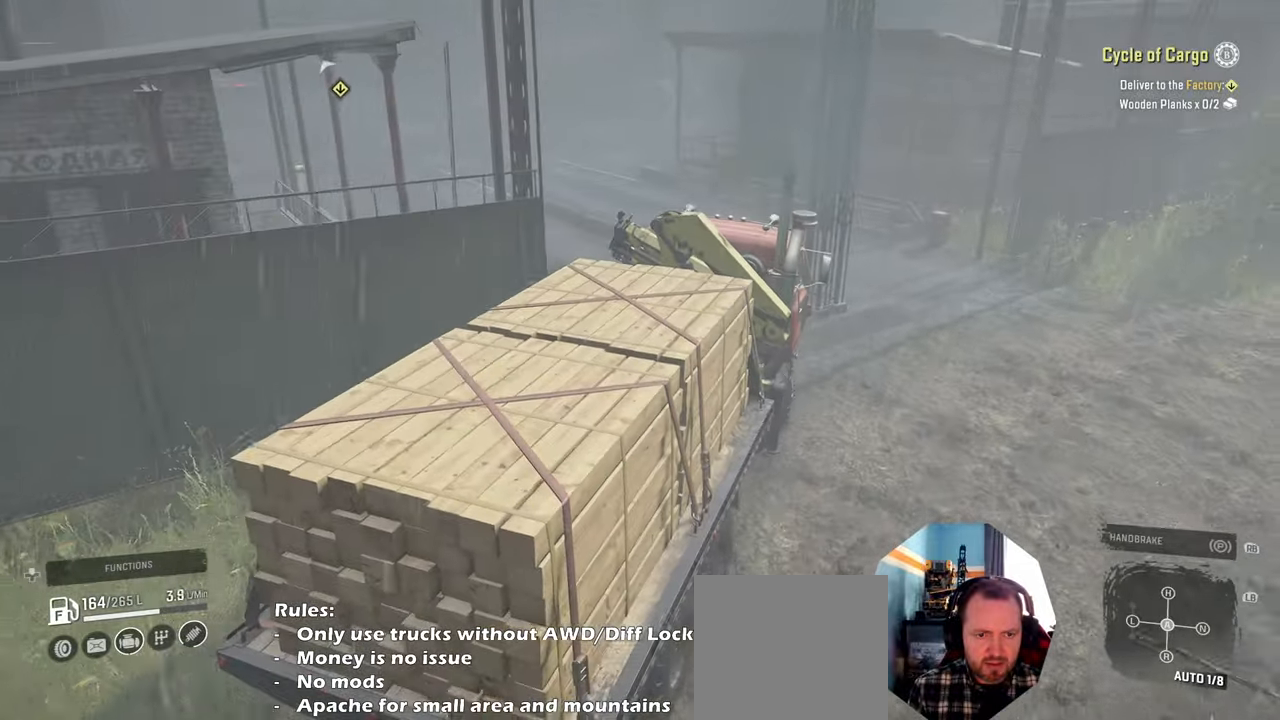
{"buttons": ["R2"], "left_stick": "left", "right_stick": "left", "events": [[400, "right_stick", "left"]]}
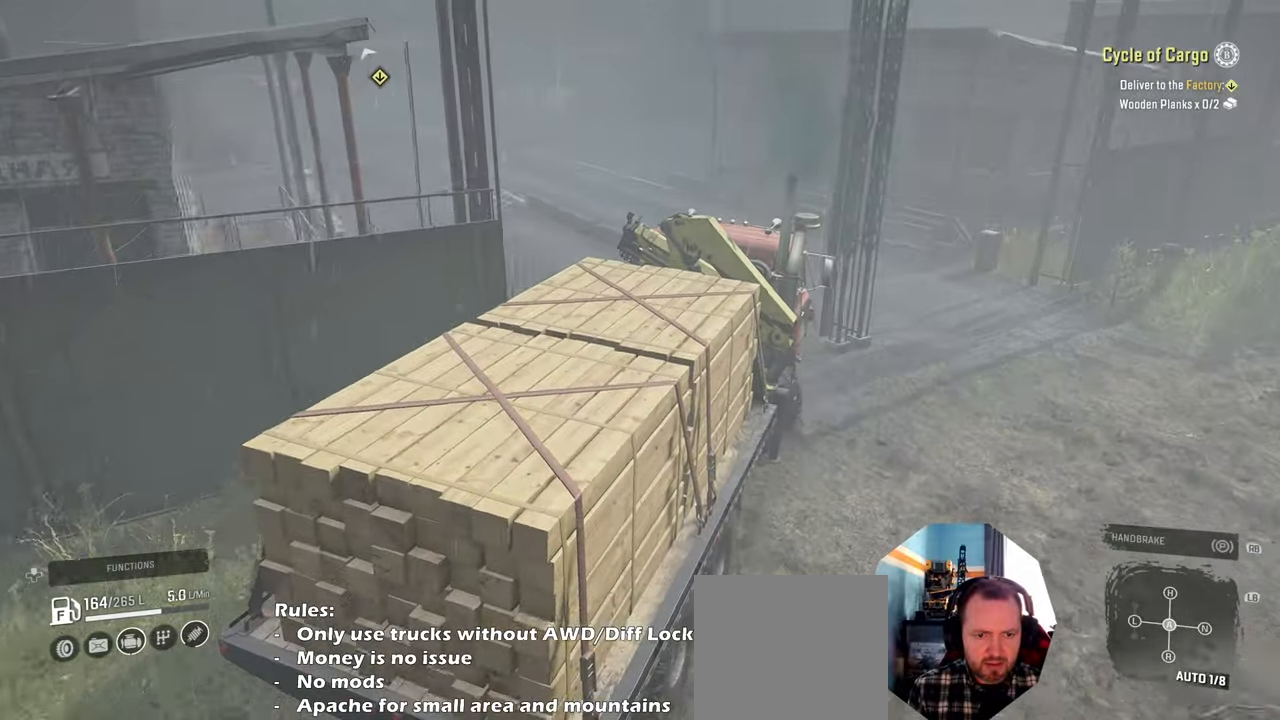
{"buttons": ["L1", "R2"], "left_stick": "left", "right_stick": "center", "events": [[234, "right_stick", "center"], [367, "L1", "down"]]}